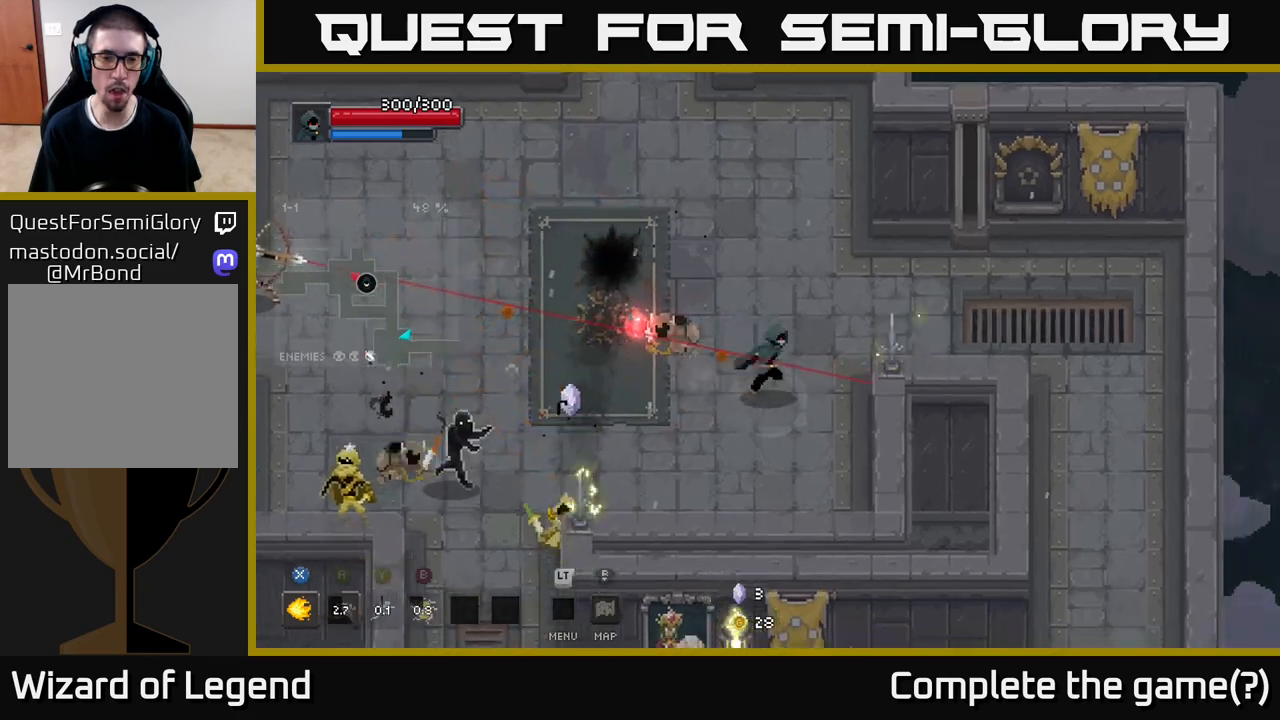
Gameplay with a controller (Xbox layout); each line is a JSON object with the inputs held at the frame after it. "events" lists button and stick changes between this image and that frame as [ms after this image, input, new state], when the widget could be followed in between.
{"buttons": [], "left_stick": "down-left", "right_stick": "center", "events": [[250, "left_stick", "down"], [350, "left_stick", "down-left"]]}
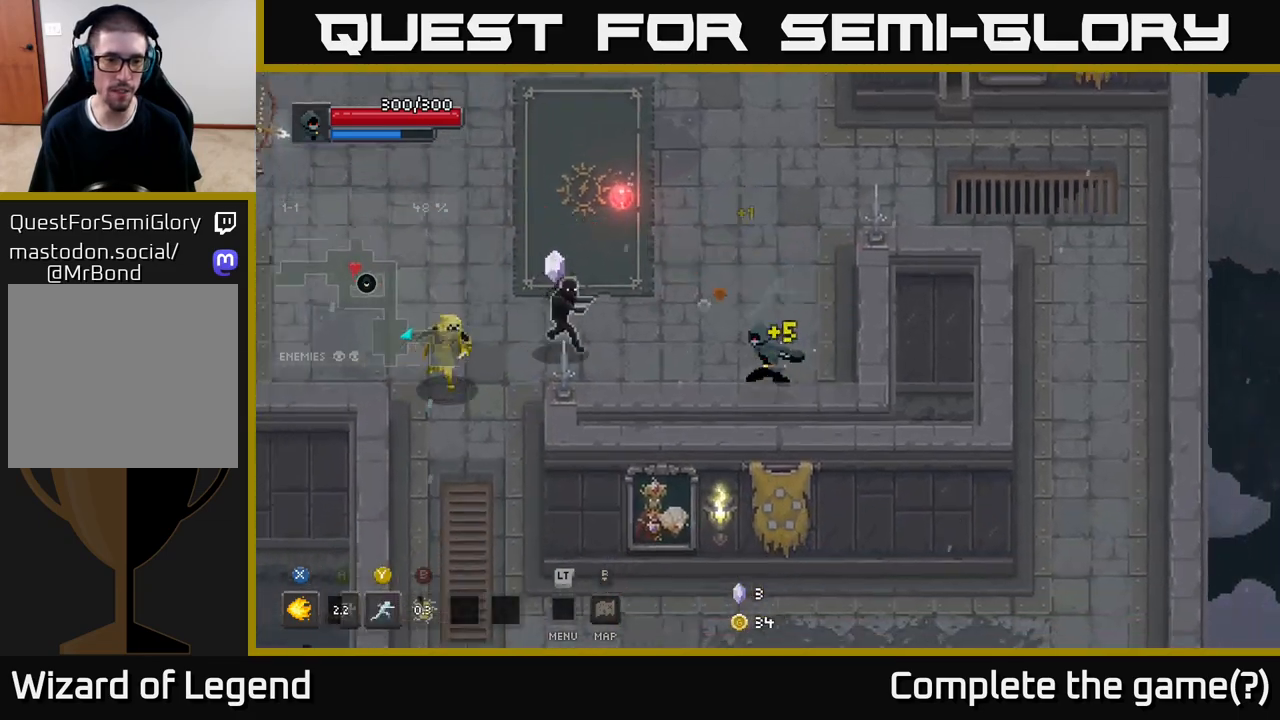
{"buttons": ["X"], "left_stick": "left", "right_stick": "center", "events": [[33, "left_stick", "left"], [183, "X", "down"]]}
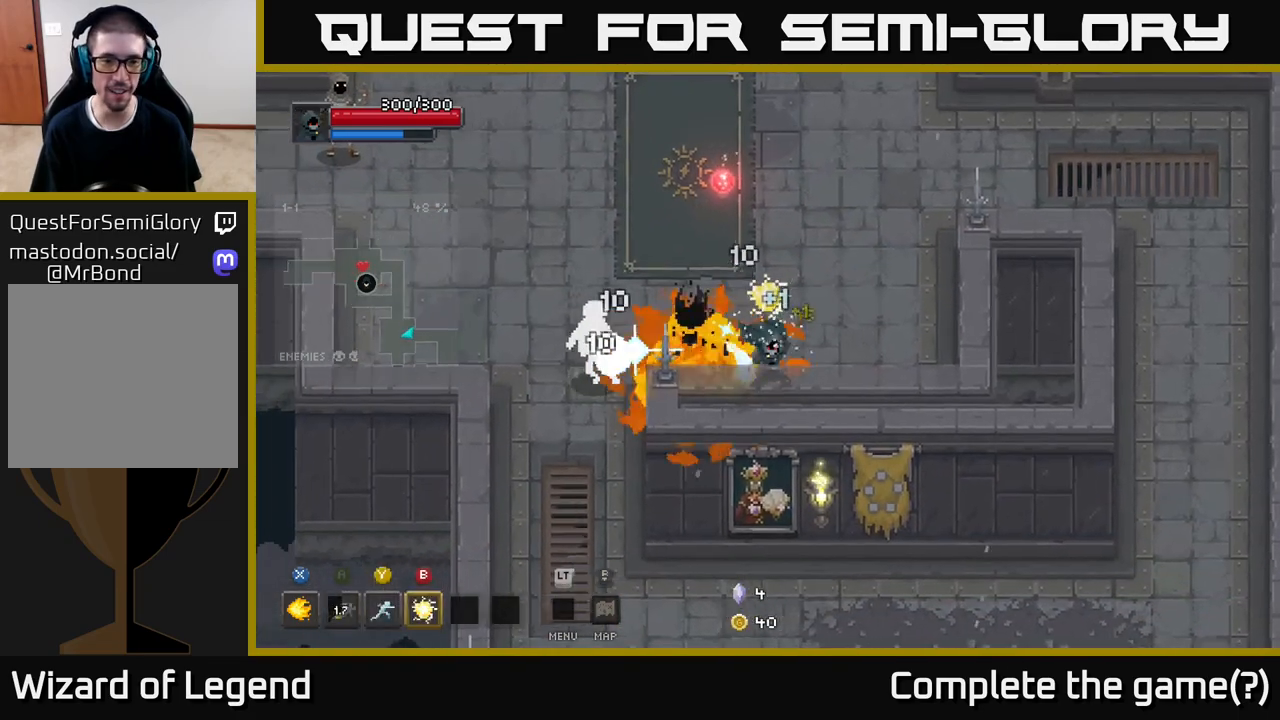
{"buttons": ["X"], "left_stick": "left", "right_stick": "center", "events": []}
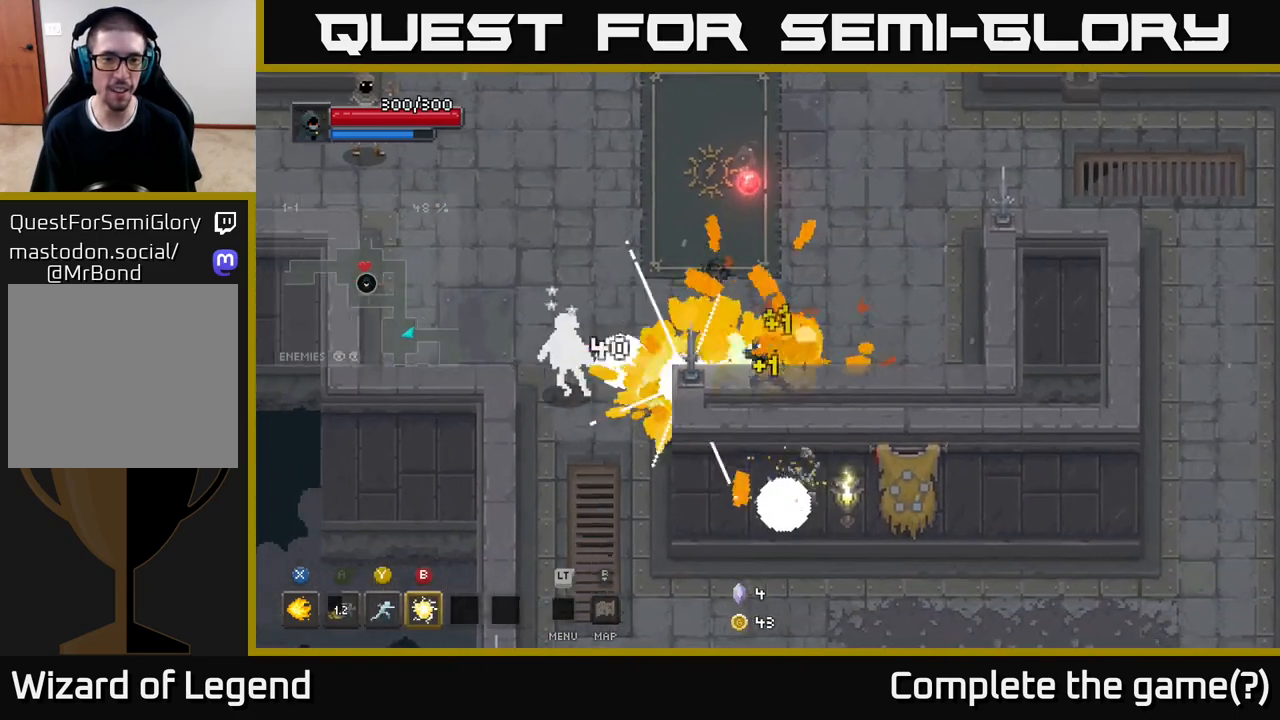
{"buttons": ["X"], "left_stick": "up-left", "right_stick": "center", "events": [[33, "left_stick", "center"], [83, "X", "up"], [200, "left_stick", "up-left"], [333, "left_stick", "left"], [467, "X", "down"], [483, "left_stick", "up-left"]]}
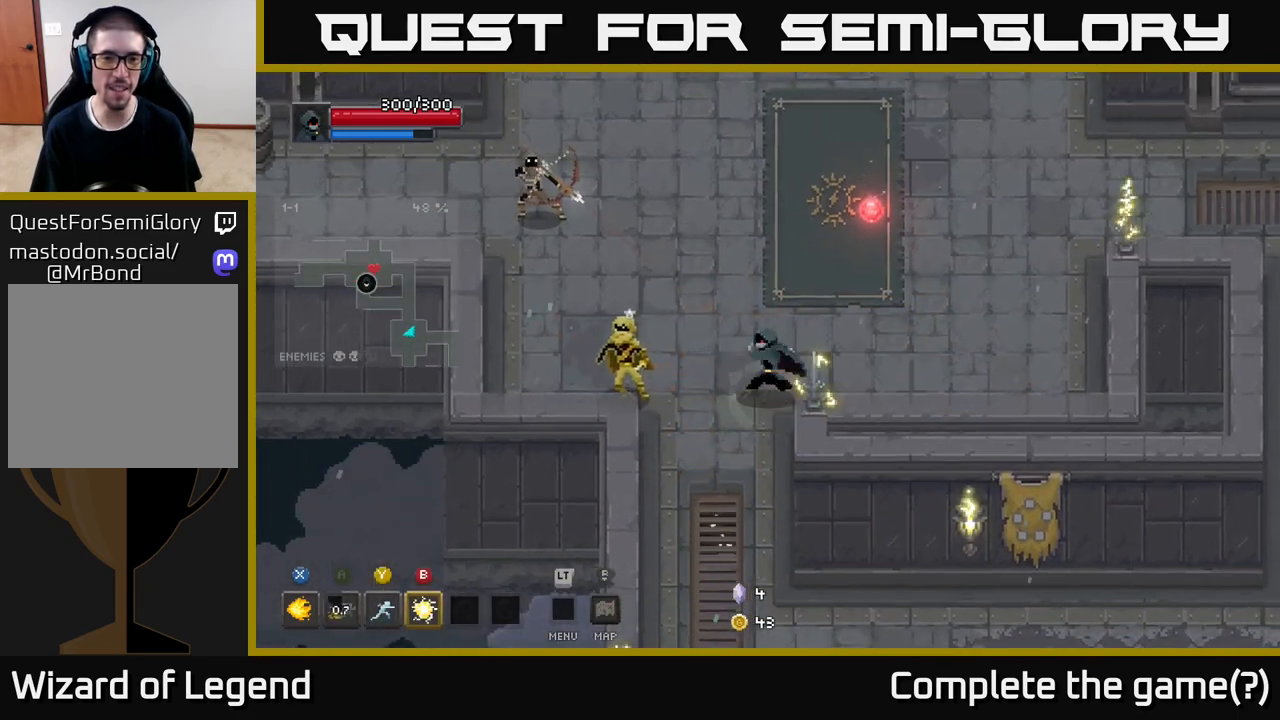
{"buttons": ["X"], "left_stick": "up-left", "right_stick": "center", "events": []}
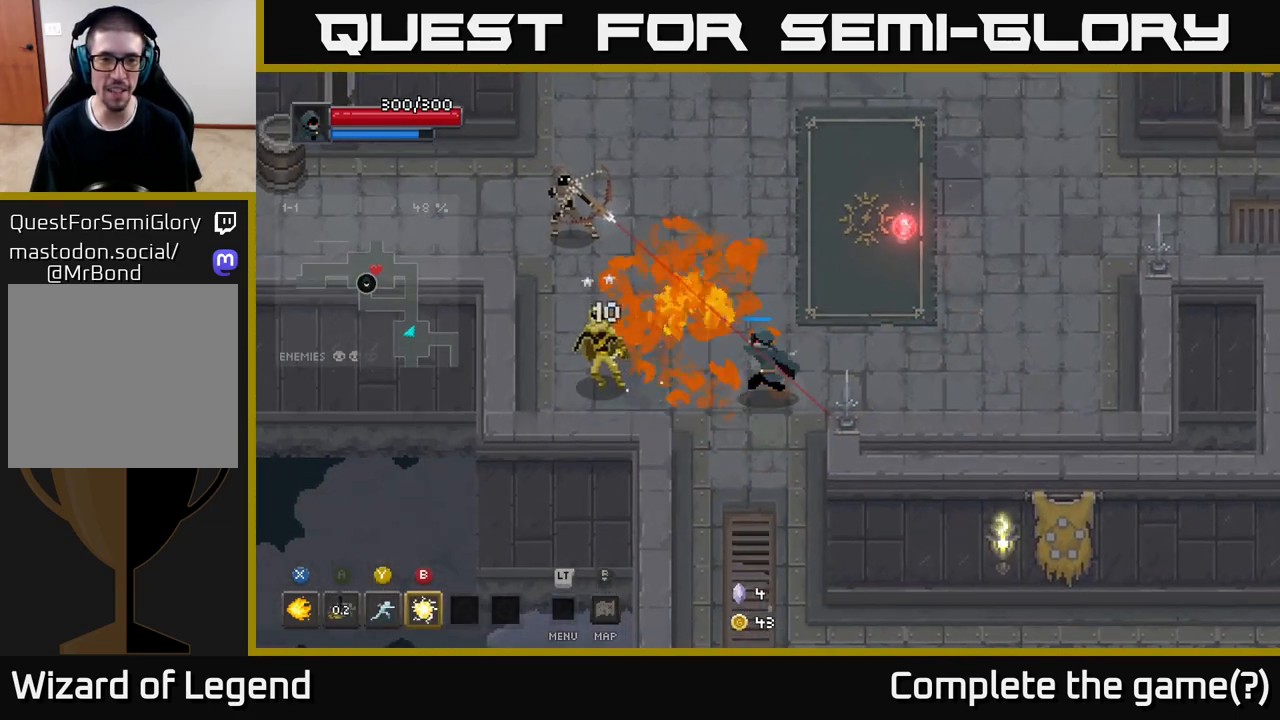
{"buttons": [], "left_stick": "up-left", "right_stick": "center", "events": [[100, "X", "up"], [100, "left_stick", "up-right"], [150, "A", "down"], [183, "left_stick", "up"], [250, "A", "up"], [317, "A", "down"], [350, "left_stick", "up-left"], [417, "A", "up"]]}
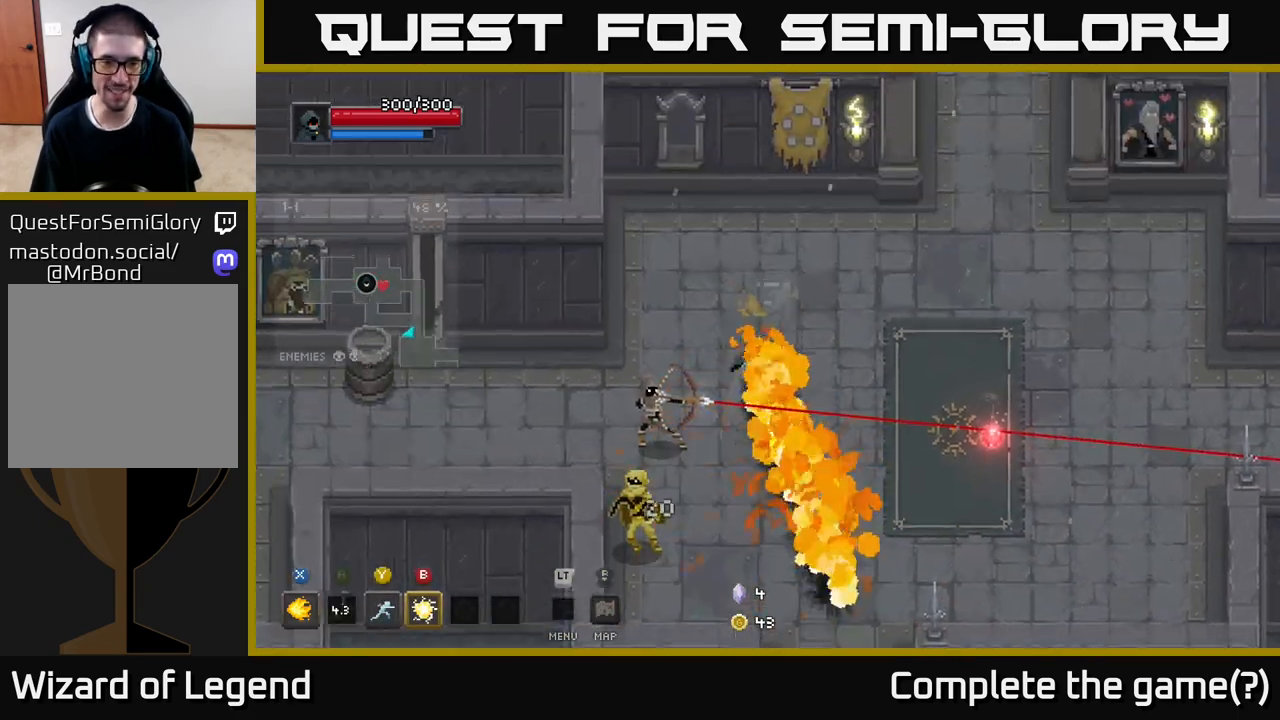
{"buttons": ["X"], "left_stick": "down-left", "right_stick": "center", "events": [[17, "A", "down"], [100, "A", "up"], [217, "left_stick", "down-left"], [300, "X", "down"]]}
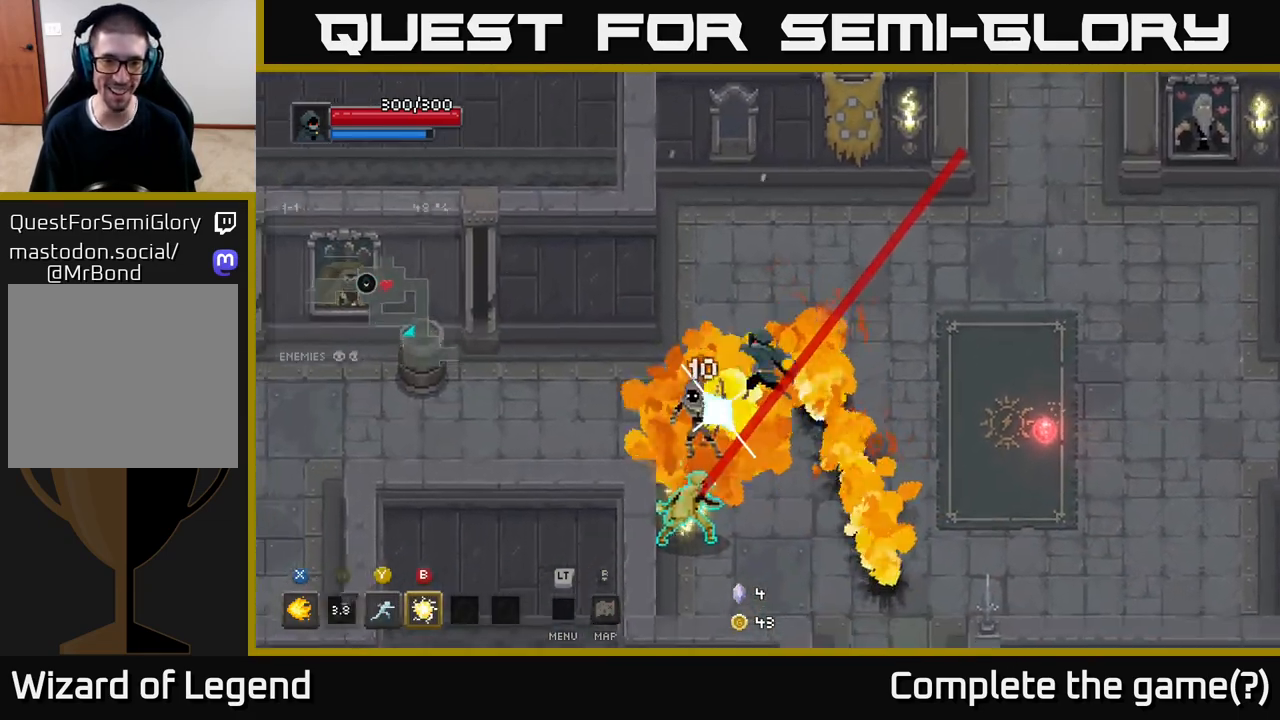
{"buttons": [], "left_stick": "left", "right_stick": "center", "events": [[50, "A", "down"], [67, "X", "up"], [67, "left_stick", "left"], [150, "A", "up"], [250, "A", "down"], [350, "A", "up"]]}
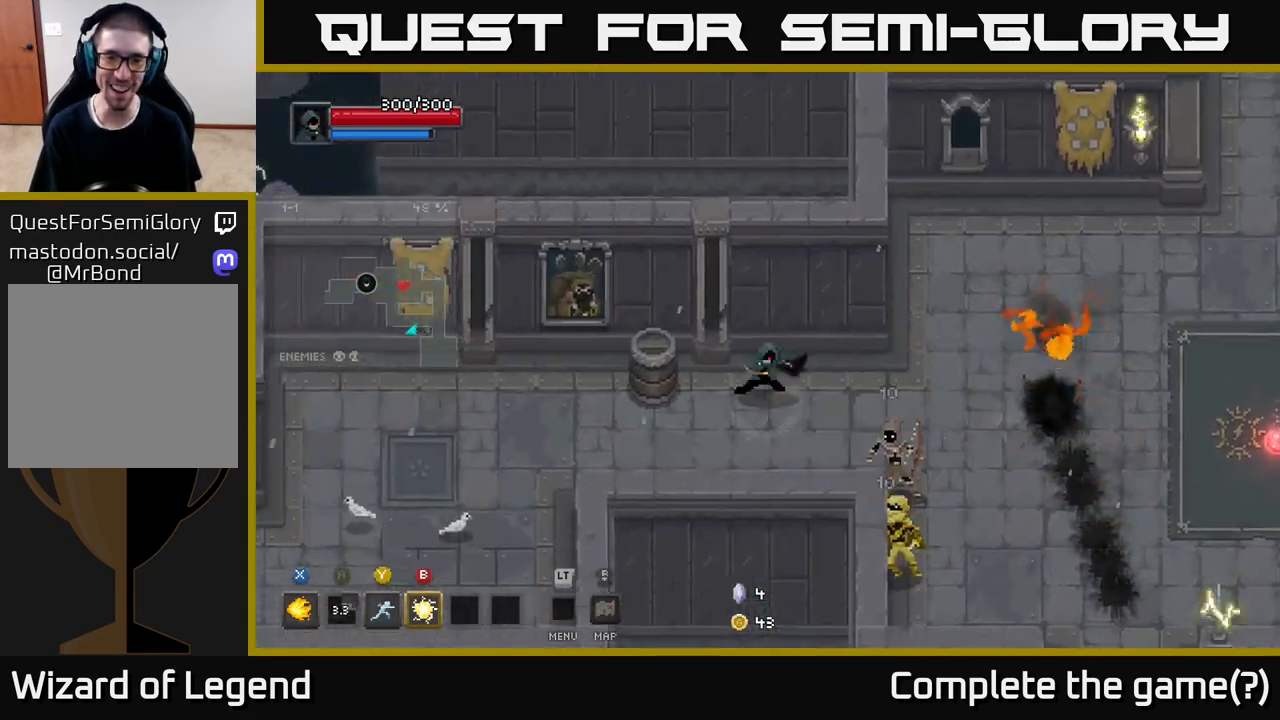
{"buttons": ["X"], "left_stick": "down-right", "right_stick": "center", "events": [[67, "left_stick", "down-right"], [267, "X", "down"]]}
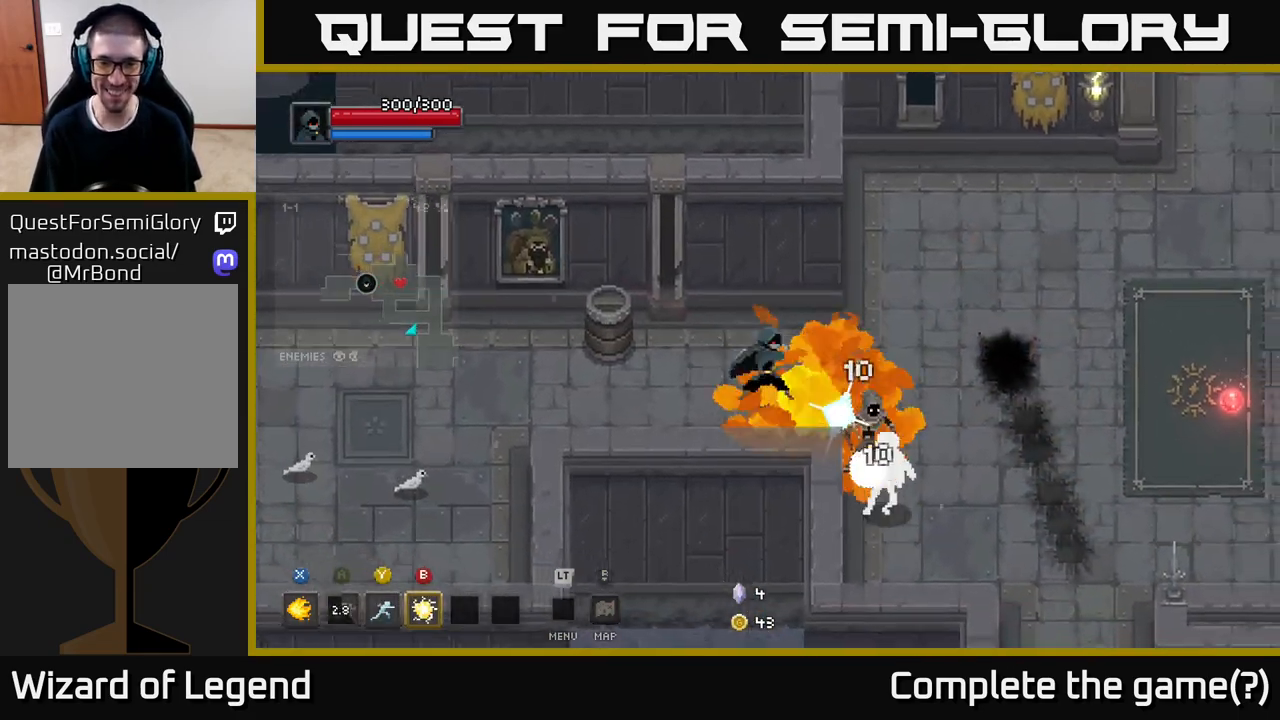
{"buttons": ["X"], "left_stick": "down-right", "right_stick": "center", "events": []}
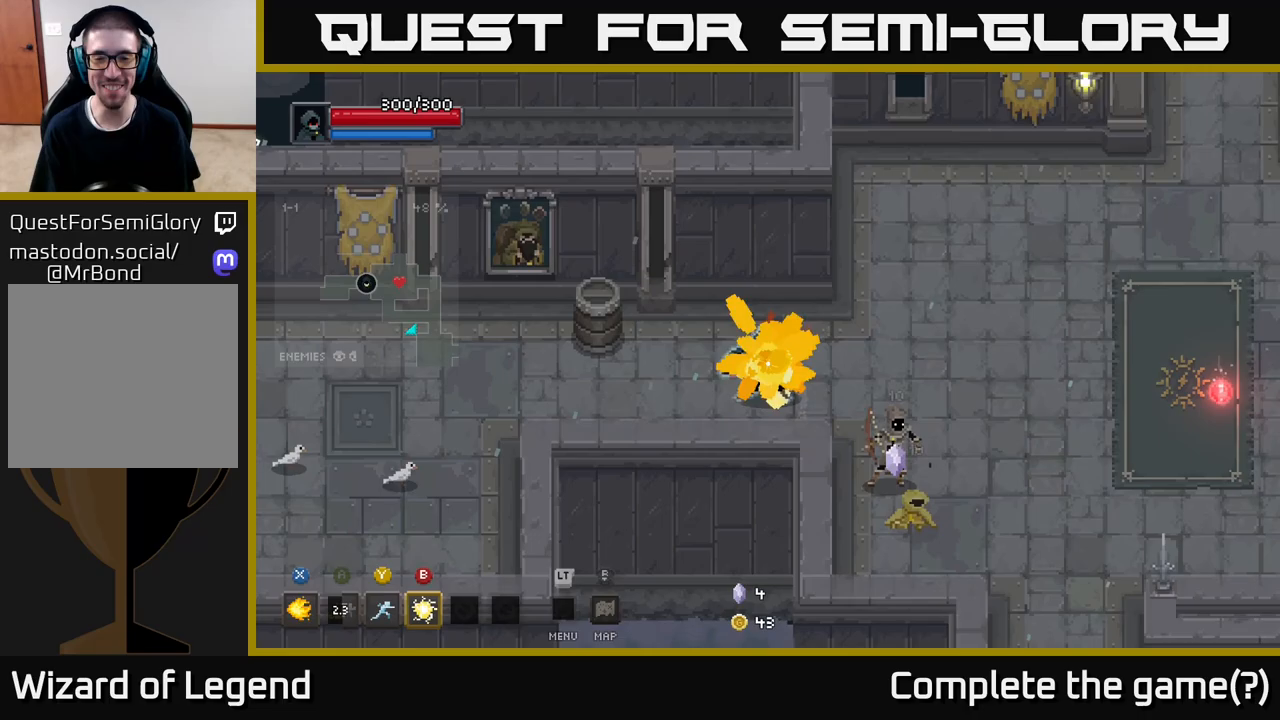
{"buttons": [], "left_stick": "down-right", "right_stick": "center", "events": [[133, "X", "up"], [133, "left_stick", "center"], [250, "left_stick", "down-right"]]}
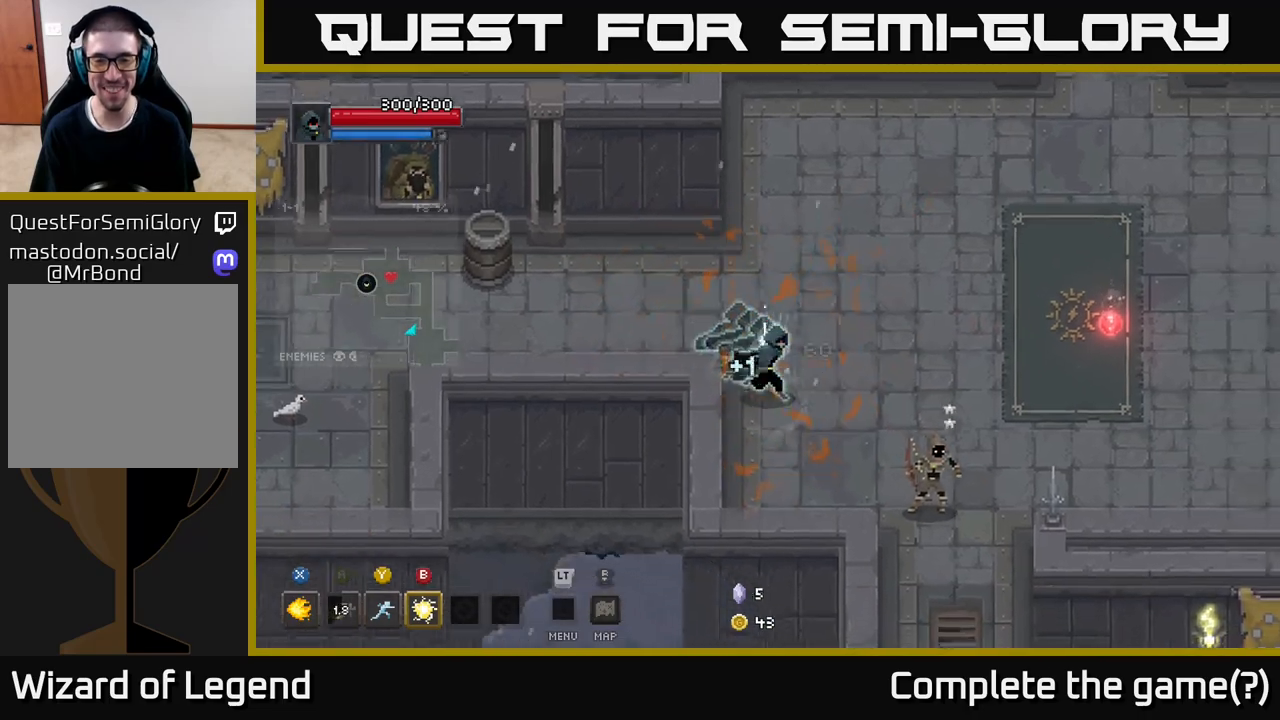
{"buttons": ["X"], "left_stick": "down-right", "right_stick": "center", "events": [[267, "X", "down"]]}
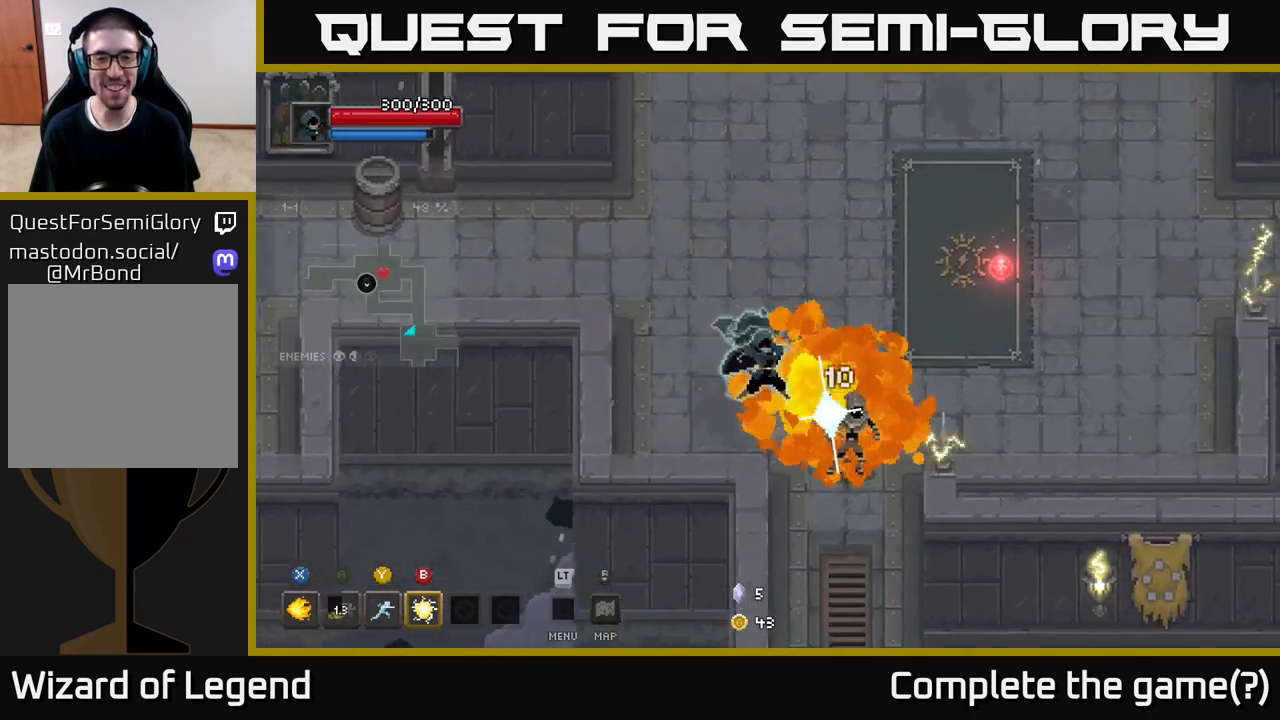
{"buttons": ["X"], "left_stick": "center", "right_stick": "center", "events": [[383, "left_stick", "center"]]}
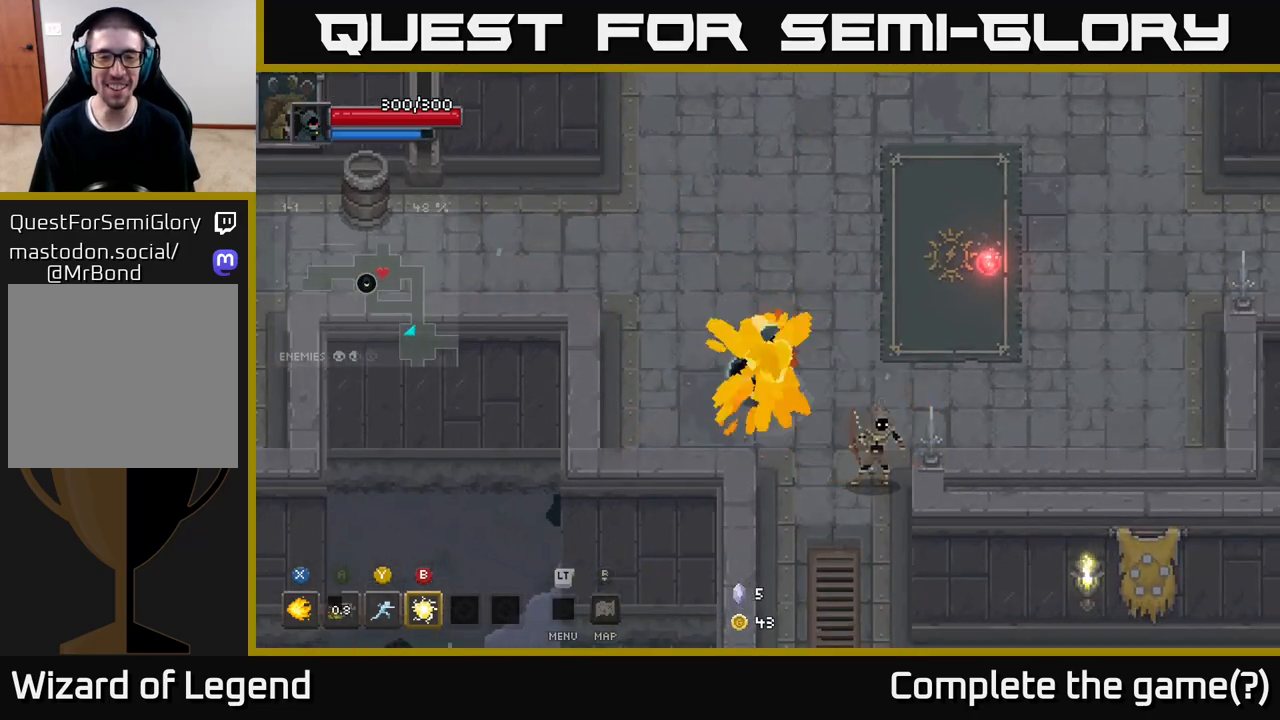
{"buttons": [], "left_stick": "right", "right_stick": "center", "events": [[167, "left_stick", "down-right"], [217, "X", "up"], [333, "left_stick", "right"]]}
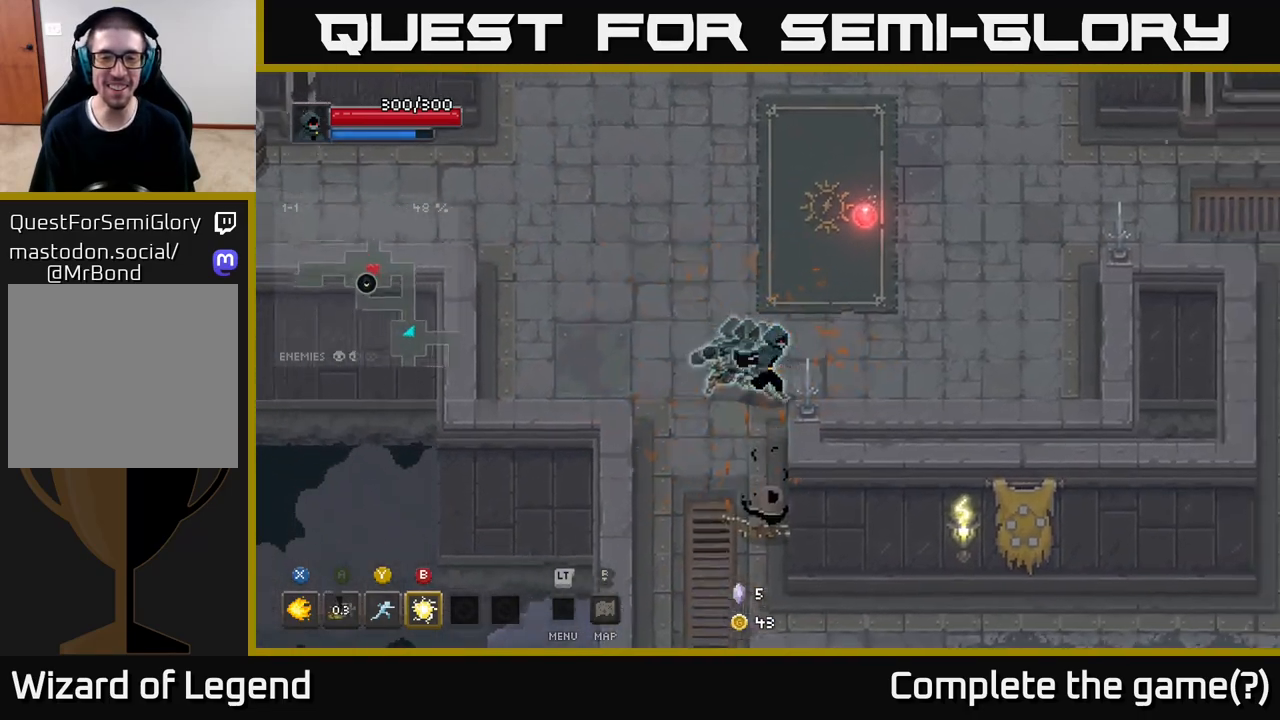
{"buttons": [], "left_stick": "up-right", "right_stick": "center", "events": [[83, "left_stick", "down"], [217, "X", "down"], [367, "X", "up"], [483, "left_stick", "up-right"]]}
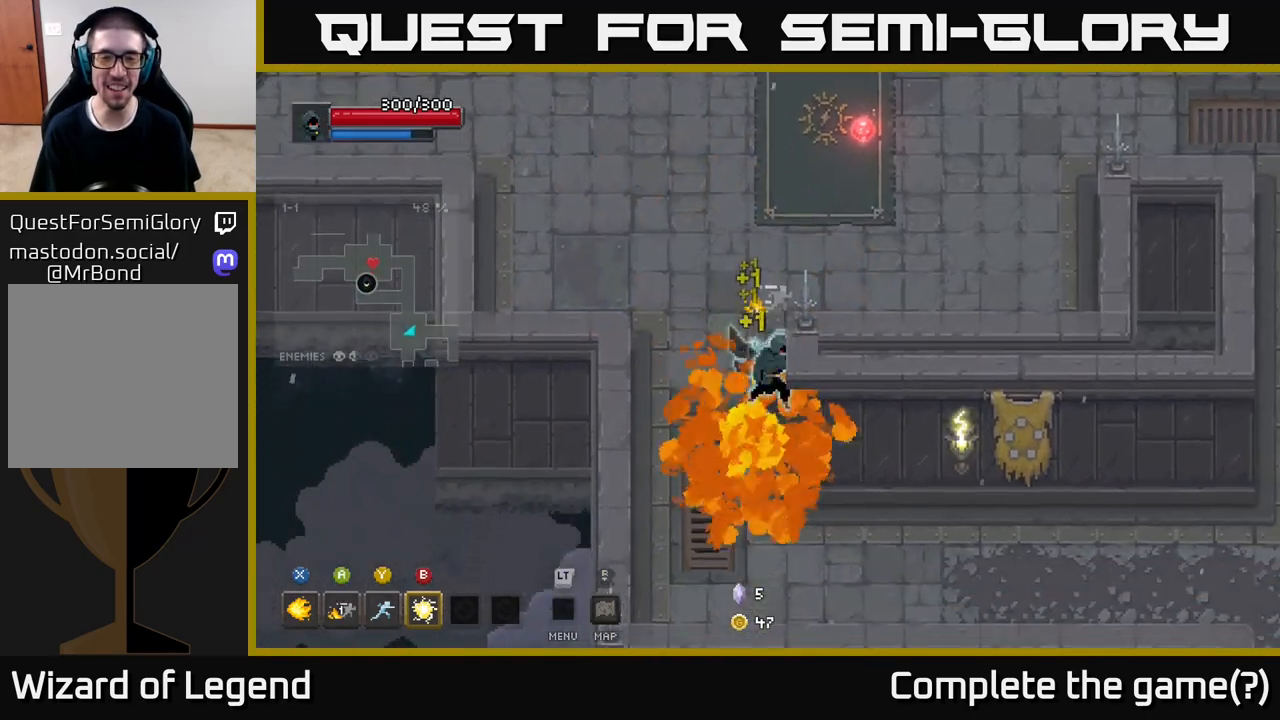
{"buttons": [], "left_stick": "up-right", "right_stick": "center", "events": []}
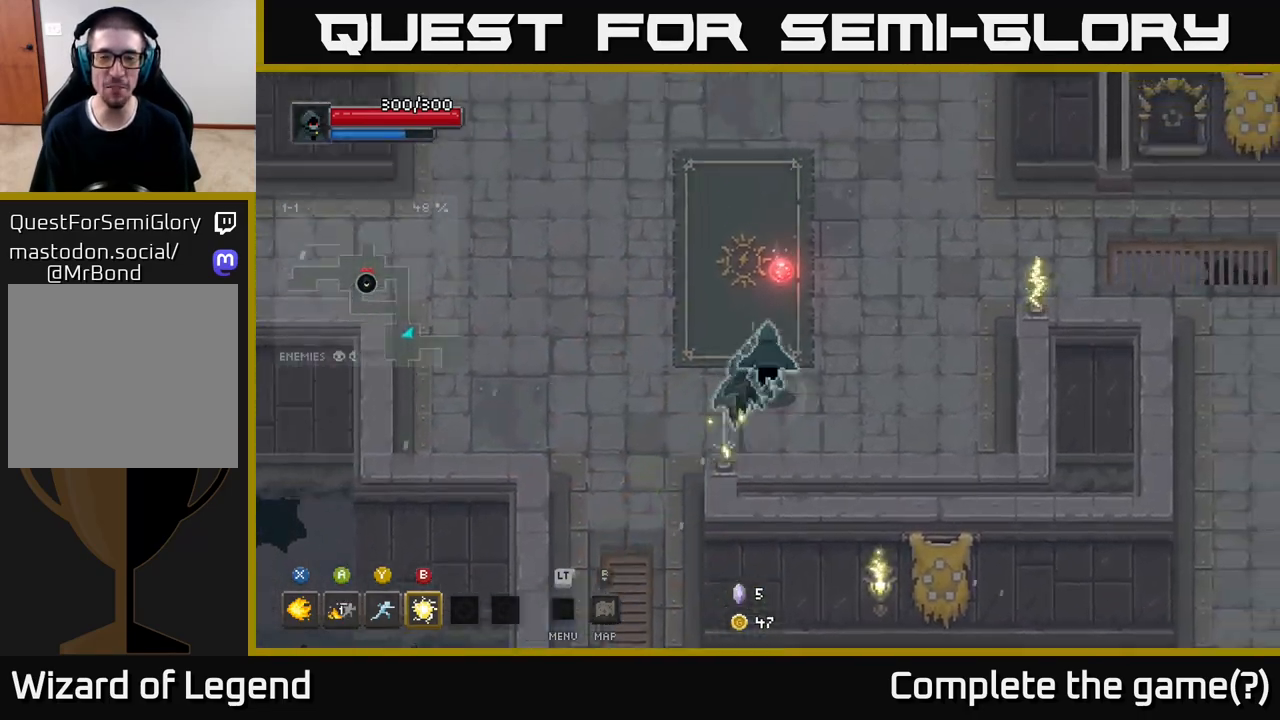
{"buttons": [], "left_stick": "up", "right_stick": "center", "events": [[67, "left_stick", "up"]]}
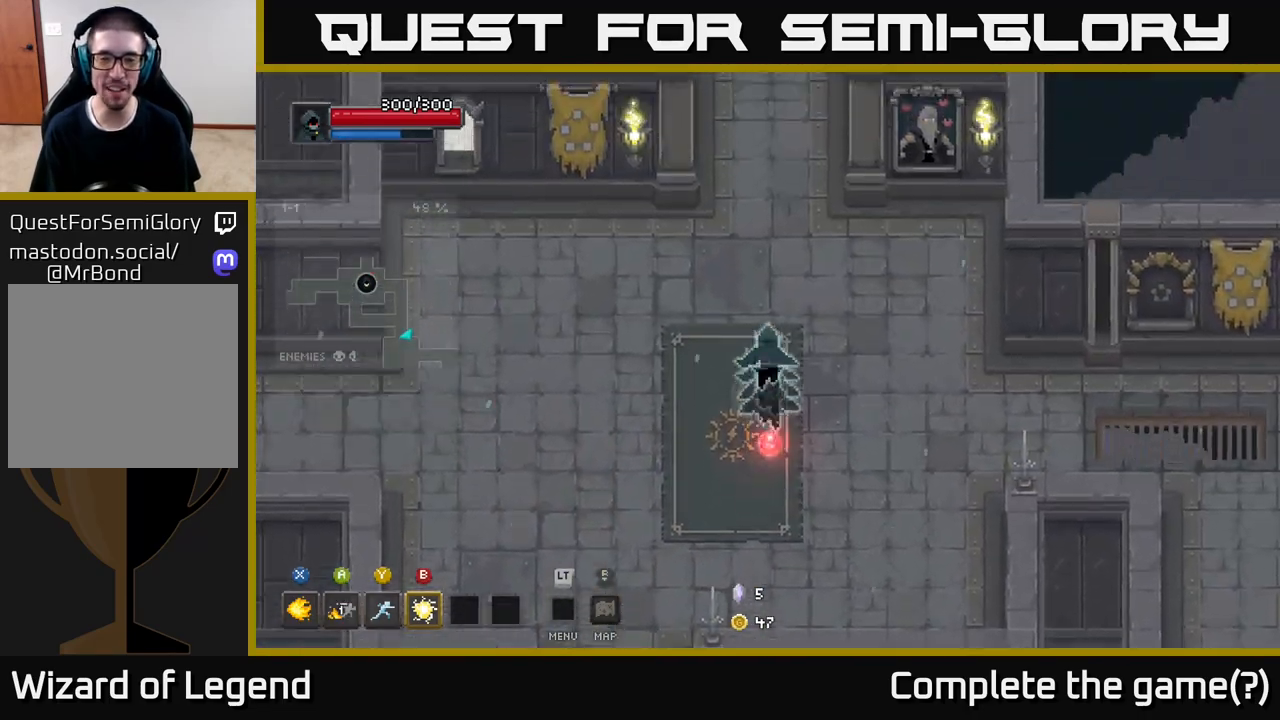
{"buttons": [], "left_stick": "down-left", "right_stick": "center", "events": [[167, "left_stick", "down"], [450, "left_stick", "down-left"]]}
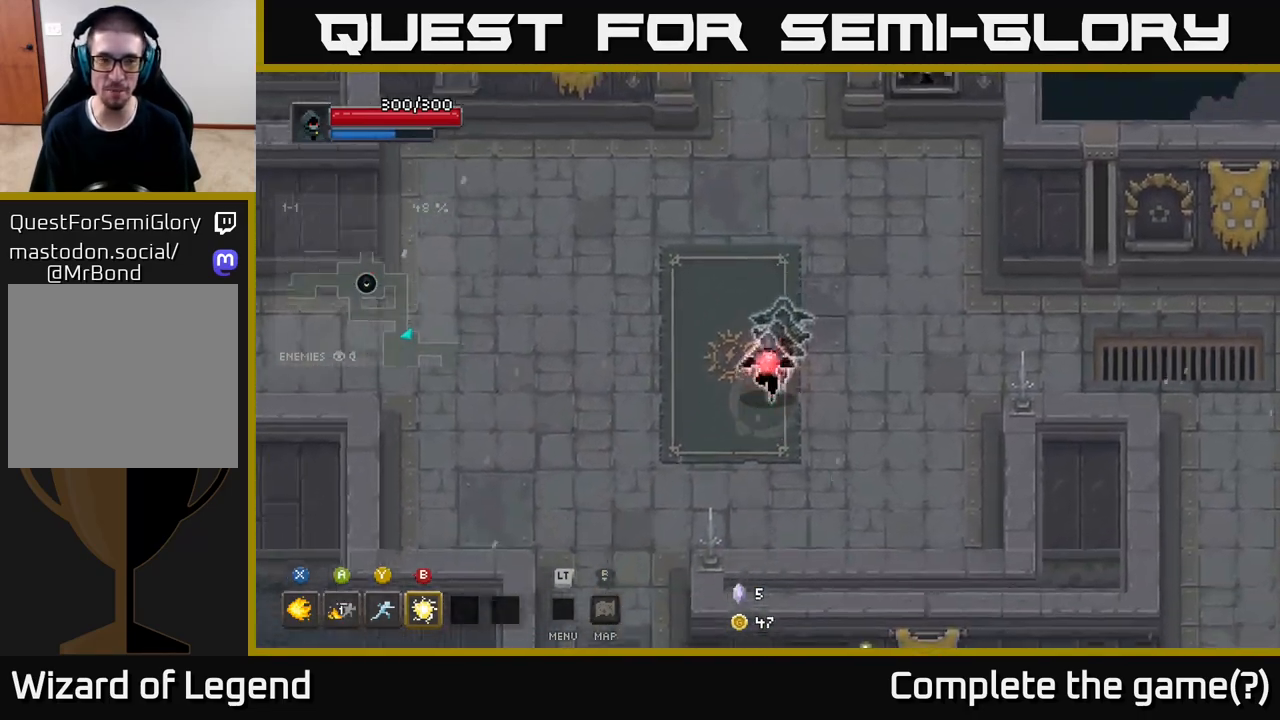
{"buttons": [], "left_stick": "left", "right_stick": "center", "events": [[217, "left_stick", "up-left"], [367, "left_stick", "left"]]}
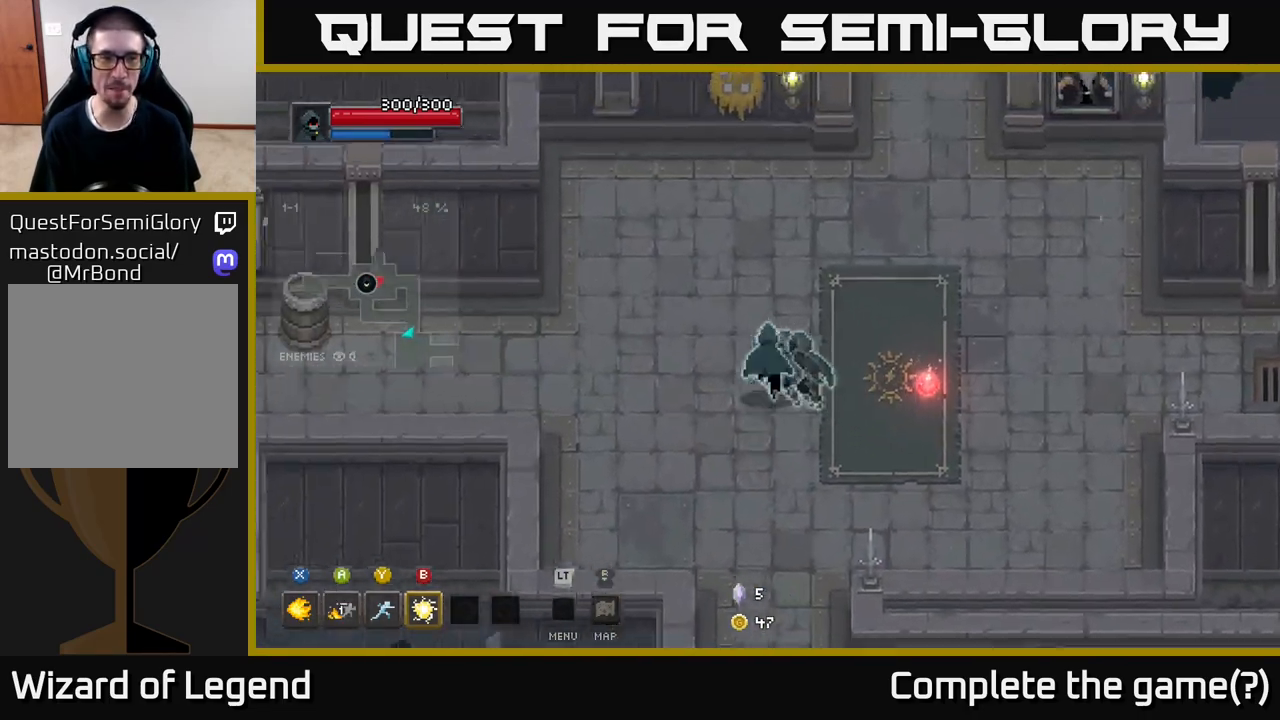
{"buttons": [], "left_stick": "up-right", "right_stick": "center", "events": [[50, "left_stick", "up"], [117, "left_stick", "up-right"]]}
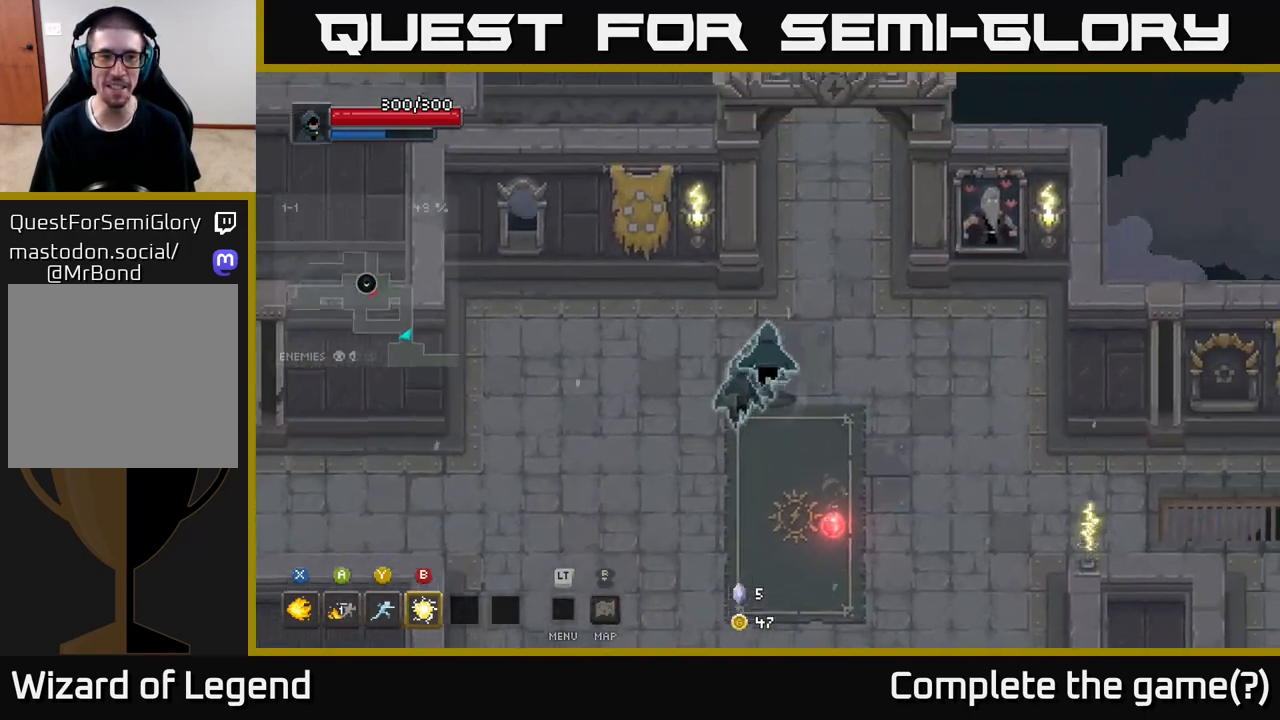
{"buttons": [], "left_stick": "up", "right_stick": "center", "events": [[300, "left_stick", "up"]]}
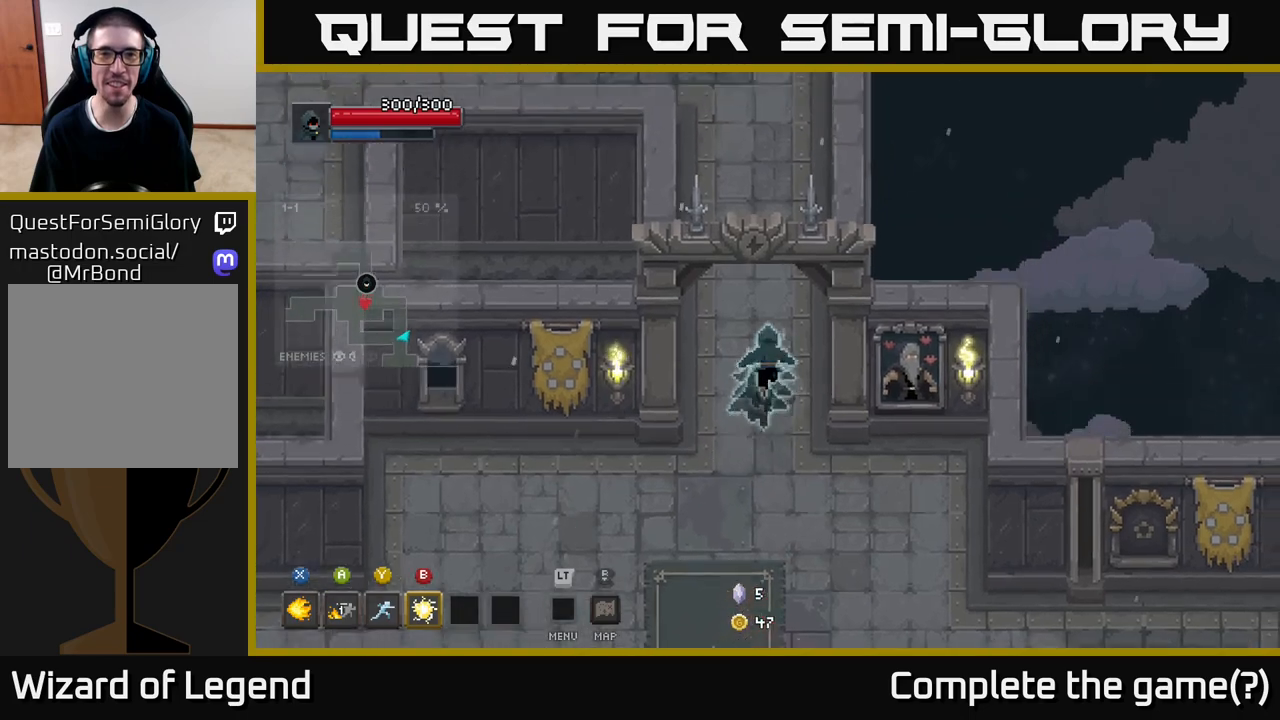
{"buttons": [], "left_stick": "up", "right_stick": "center", "events": []}
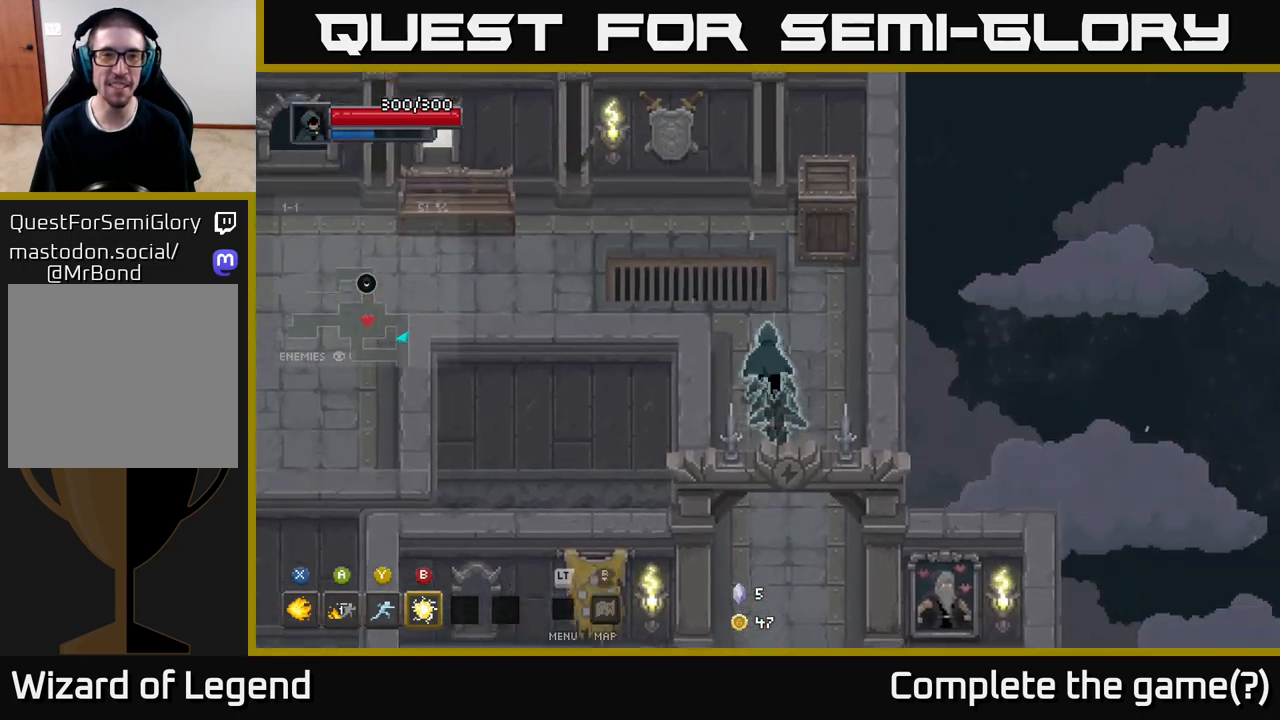
{"buttons": [], "left_stick": "right", "right_stick": "center", "events": [[133, "left_stick", "up-left"], [417, "left_stick", "right"]]}
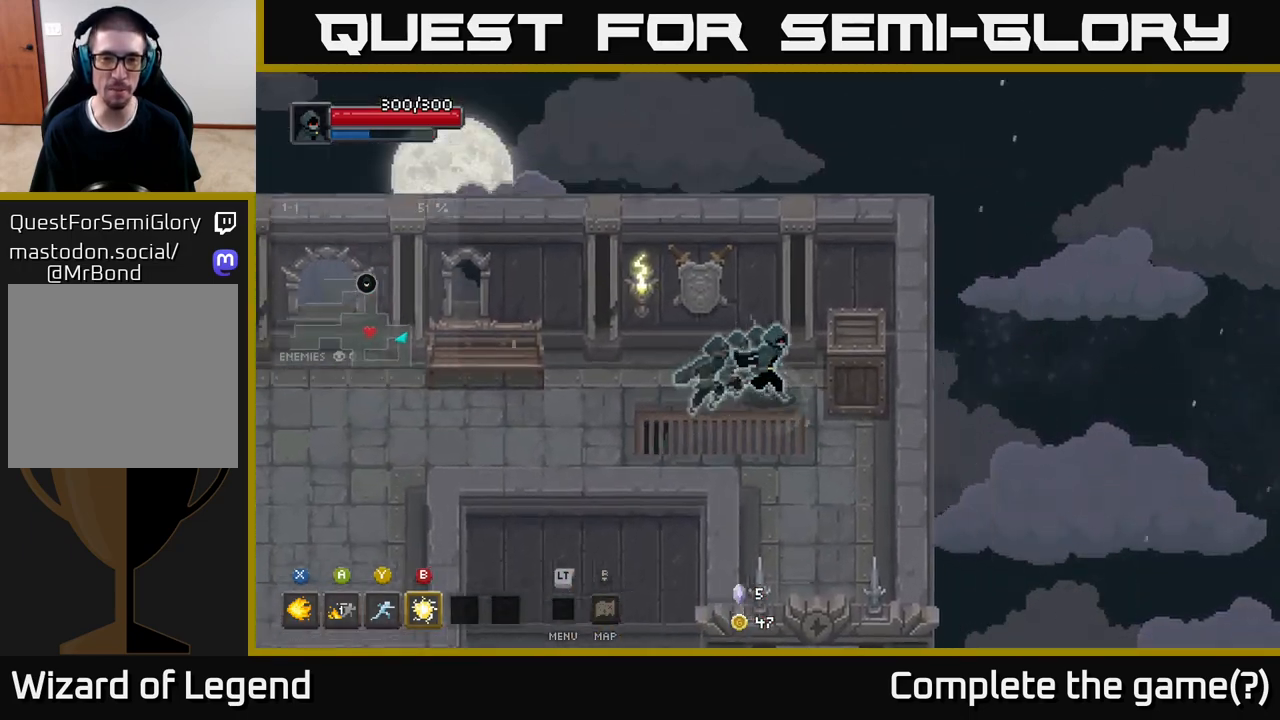
{"buttons": [], "left_stick": "up-left", "right_stick": "center", "events": [[217, "left_stick", "down"], [267, "left_stick", "down-left"], [417, "left_stick", "up-left"]]}
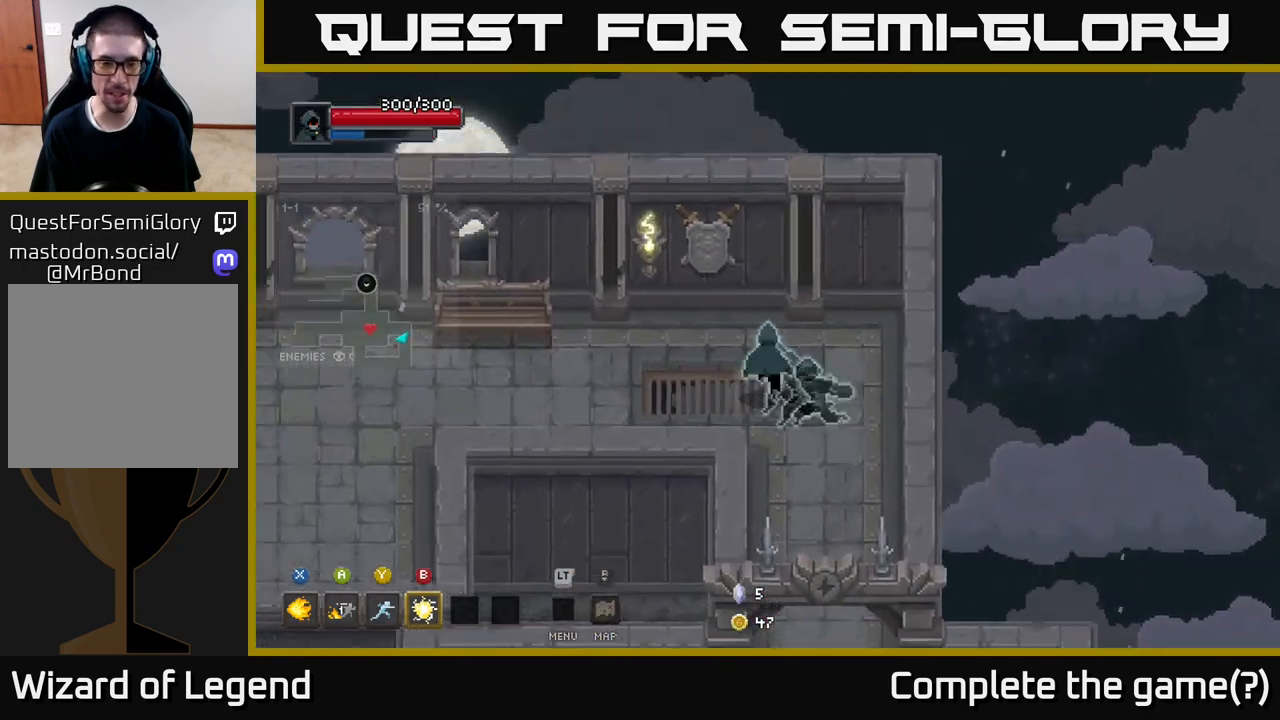
{"buttons": [], "left_stick": "left", "right_stick": "center", "events": [[317, "left_stick", "left"]]}
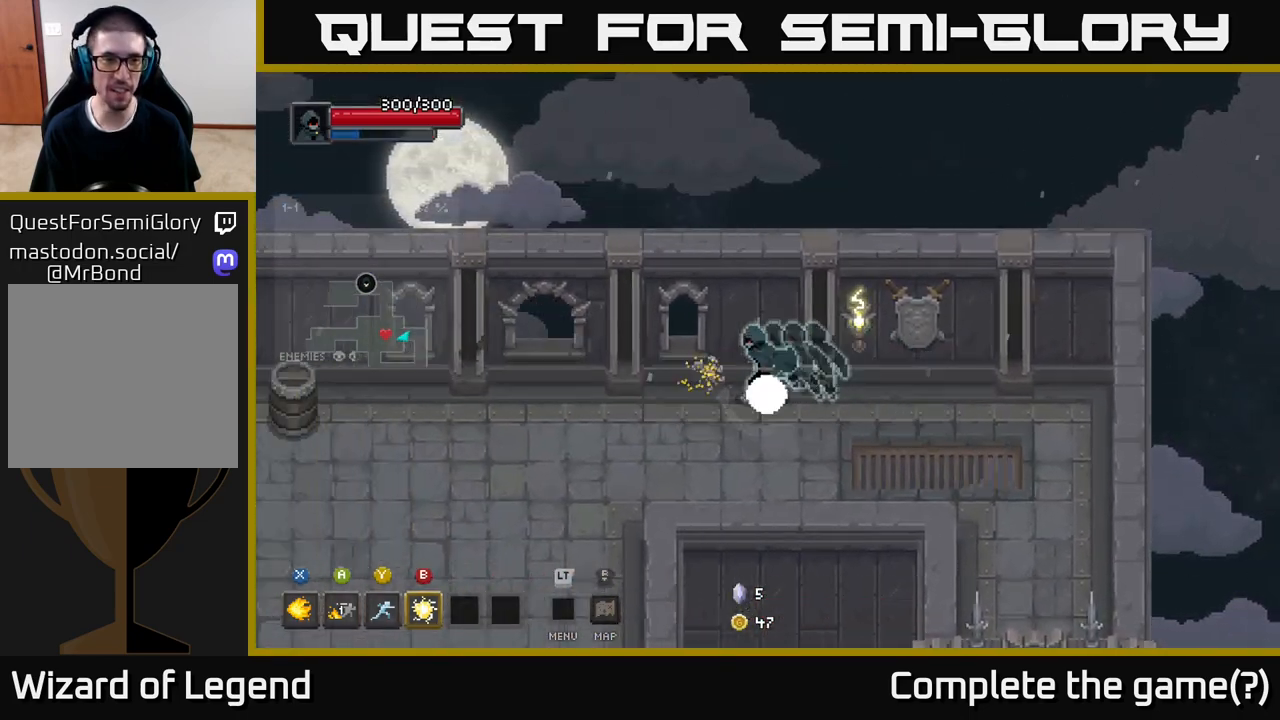
{"buttons": [], "left_stick": "left", "right_stick": "center", "events": []}
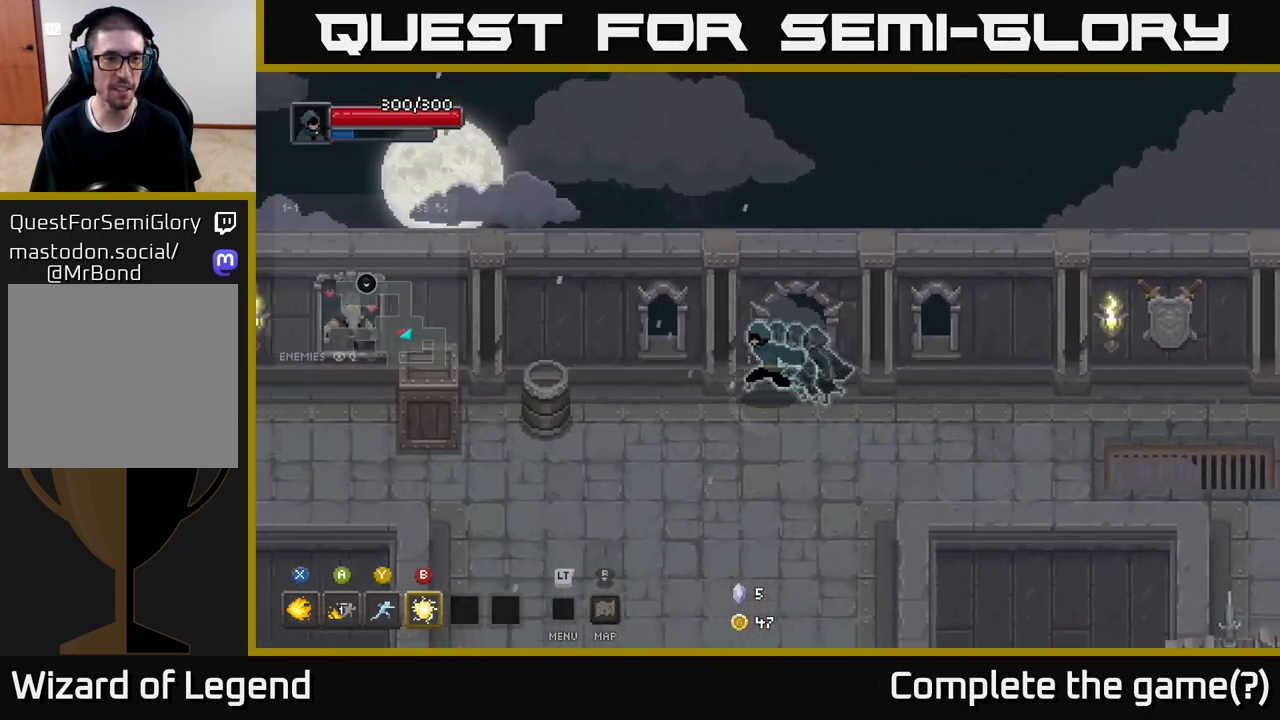
{"buttons": [], "left_stick": "left", "right_stick": "center", "events": []}
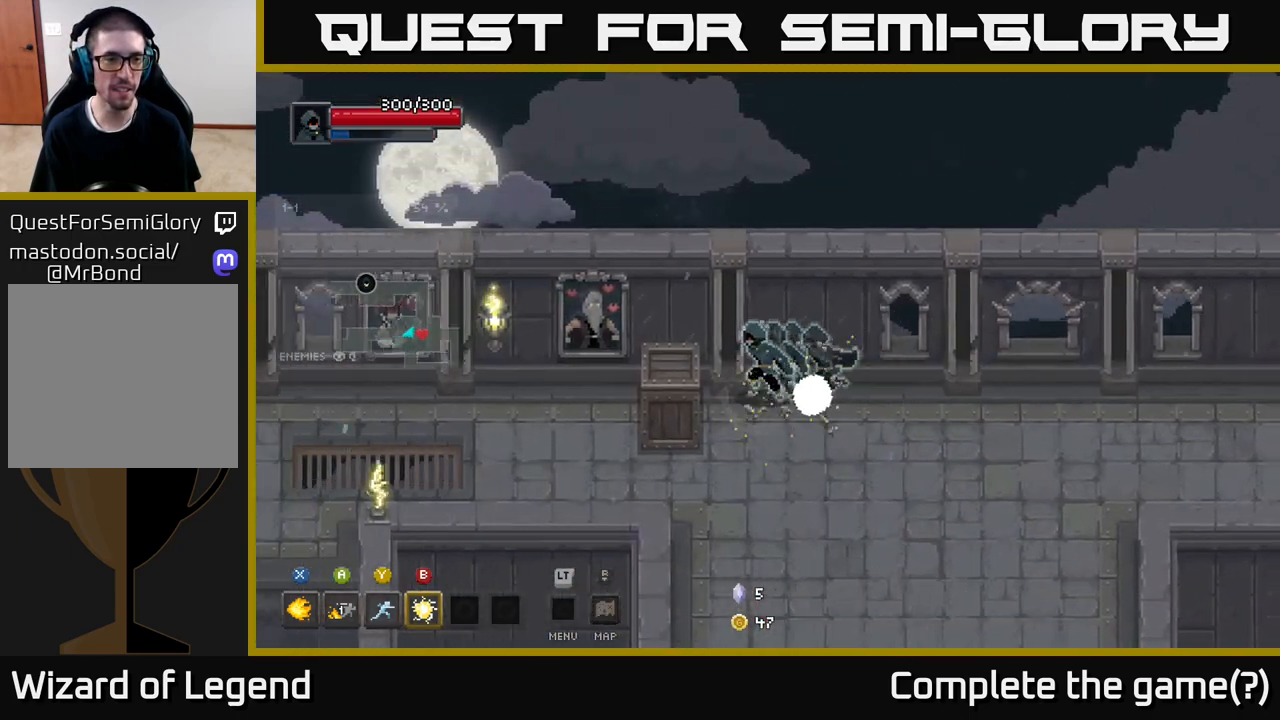
{"buttons": [], "left_stick": "left", "right_stick": "center", "events": []}
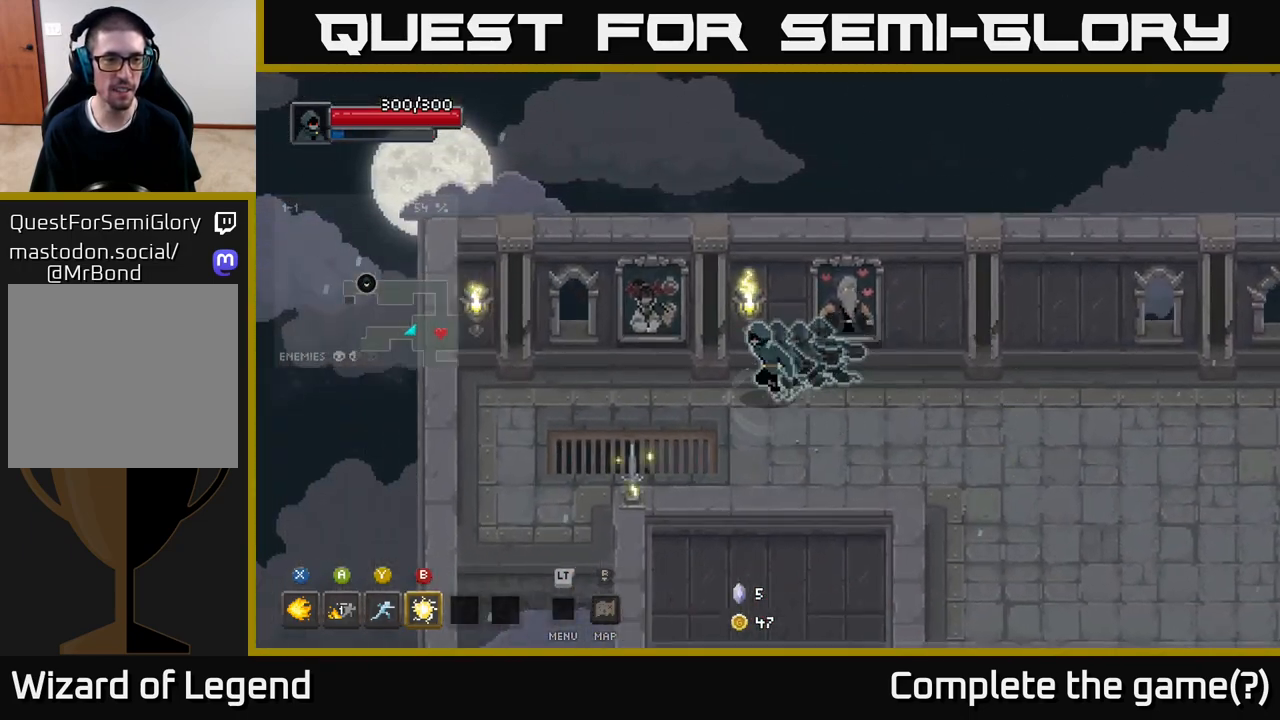
{"buttons": [], "left_stick": "down", "right_stick": "center", "events": [[200, "left_stick", "down-left"], [467, "left_stick", "down"]]}